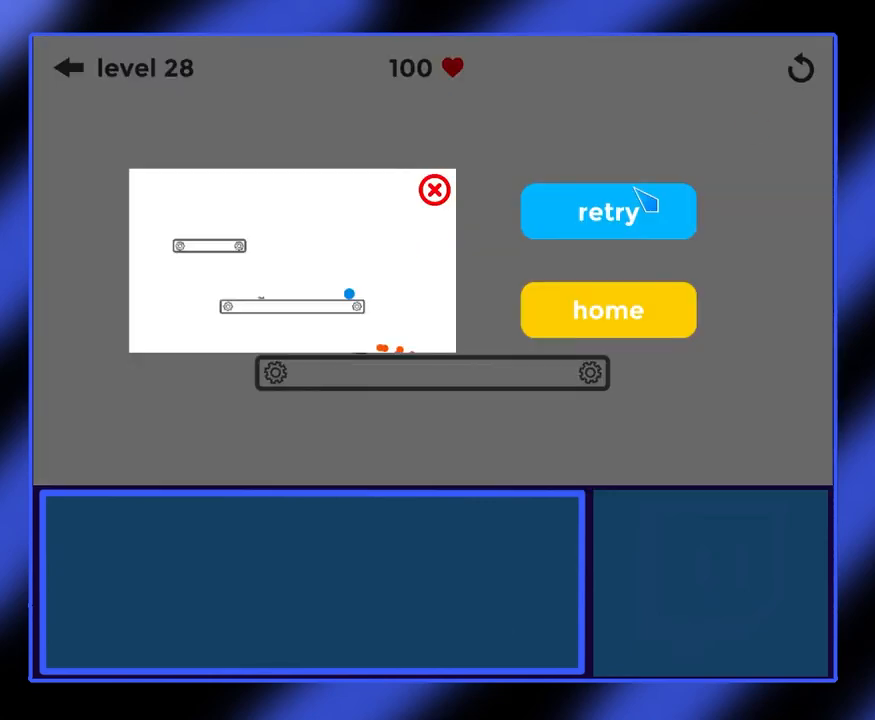
Gameplay with keyboard and mouse; each line is a JSON object with the keys and mouse buttons held at the frame after it. "events" lists presses ("down") and releases ("up") of "mouse_left", "mouse_wheel", "mouse_right", "mouse_mb4" and "mouse_mb5" between this image and that frame as [ms after this image, input, new state], when the widget could be followed in between. "mouse_left", "mouse_wheel", "mouse_right", "mouse_mb4", "mouse_mb5" = the "left", "wheel", "right", "mb4", "mb5" buttons of the "mouse" list. No other keys are recorded. "wheel" means that the mouse wheel is clicked or scrolled. Not read: mouse_move.
{"keys": [], "mouse": [], "events": [[333, "mouse_left", "down"], [433, "mouse_left", "up"]]}
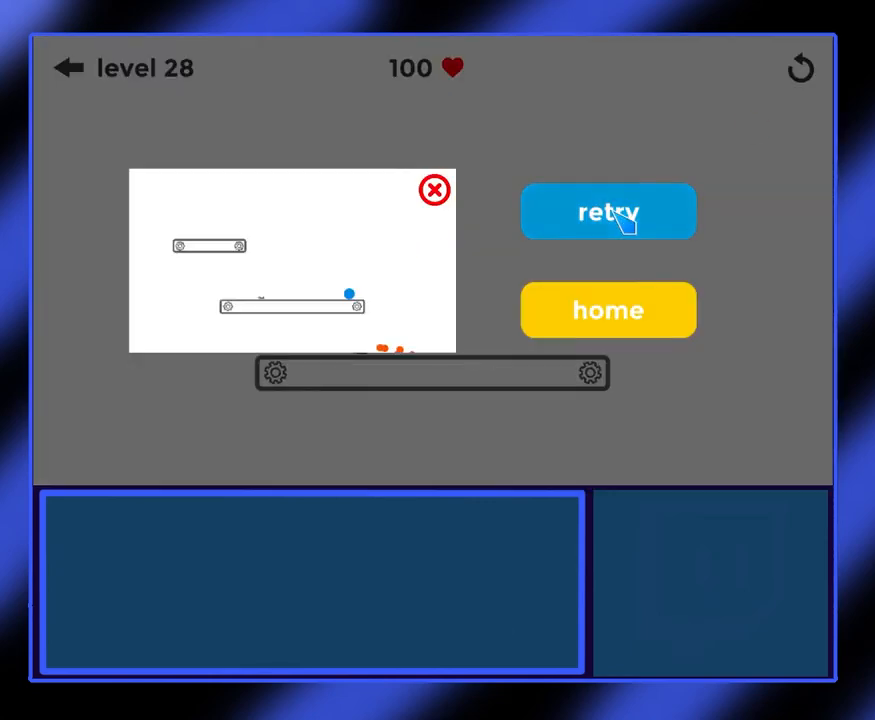
{"keys": [], "mouse": [], "events": []}
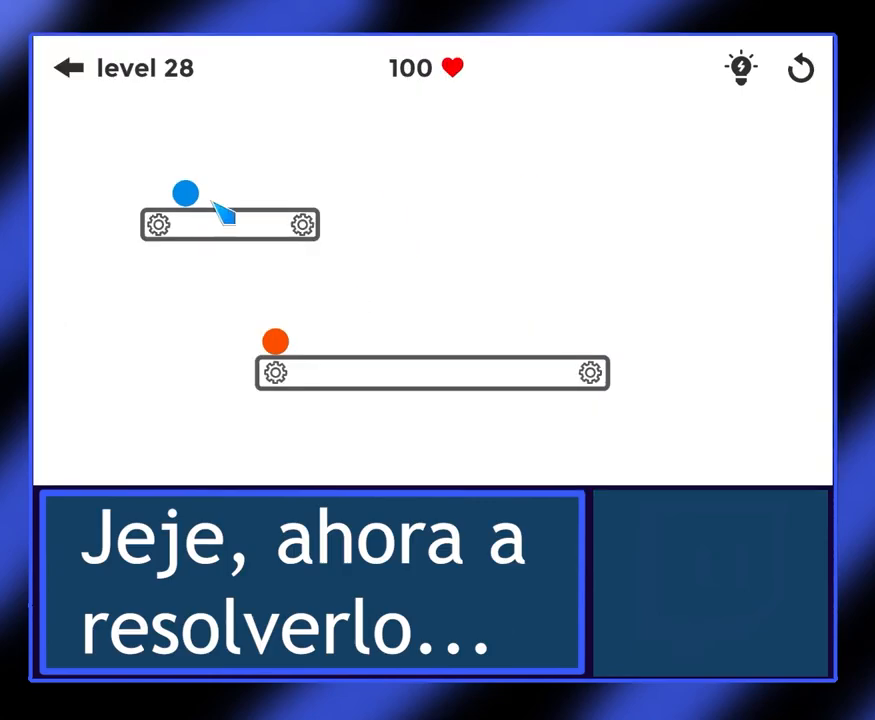
{"keys": [], "mouse": [], "events": []}
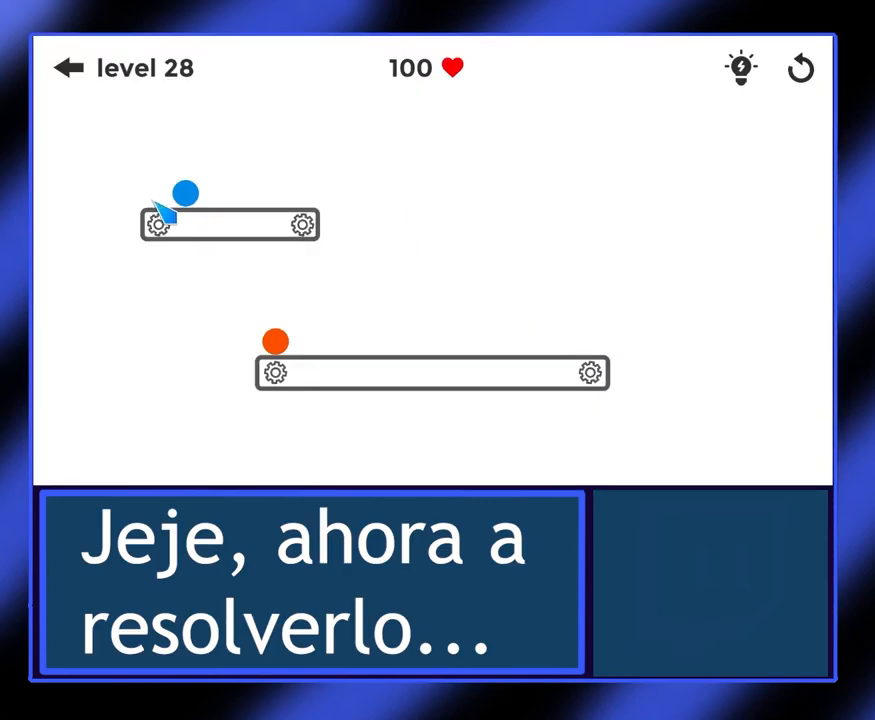
{"keys": [], "mouse": ["left"], "events": [[400, "mouse_left", "down"]]}
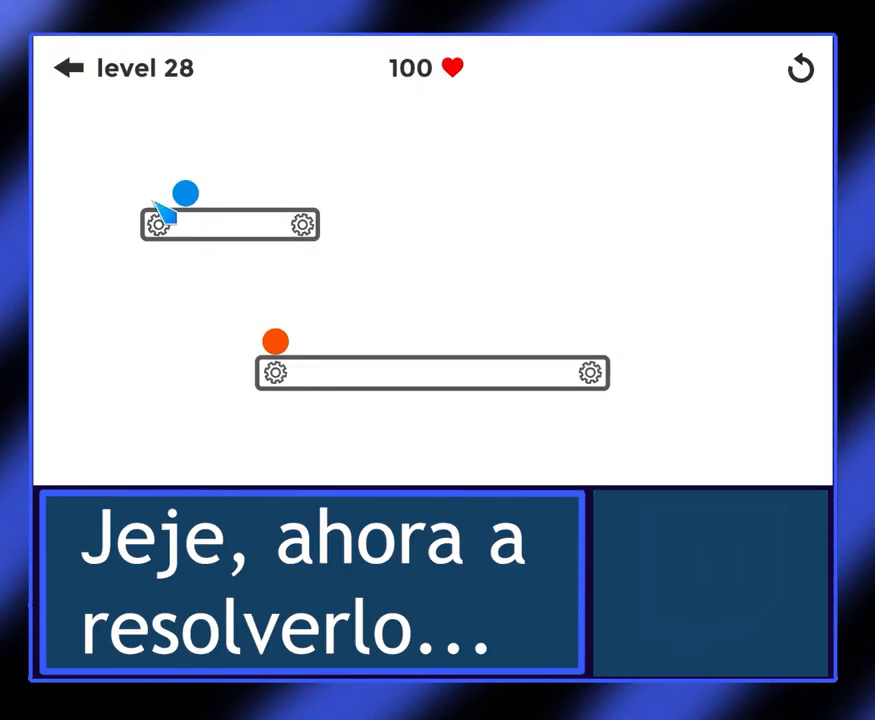
{"keys": [], "mouse": ["left"], "events": []}
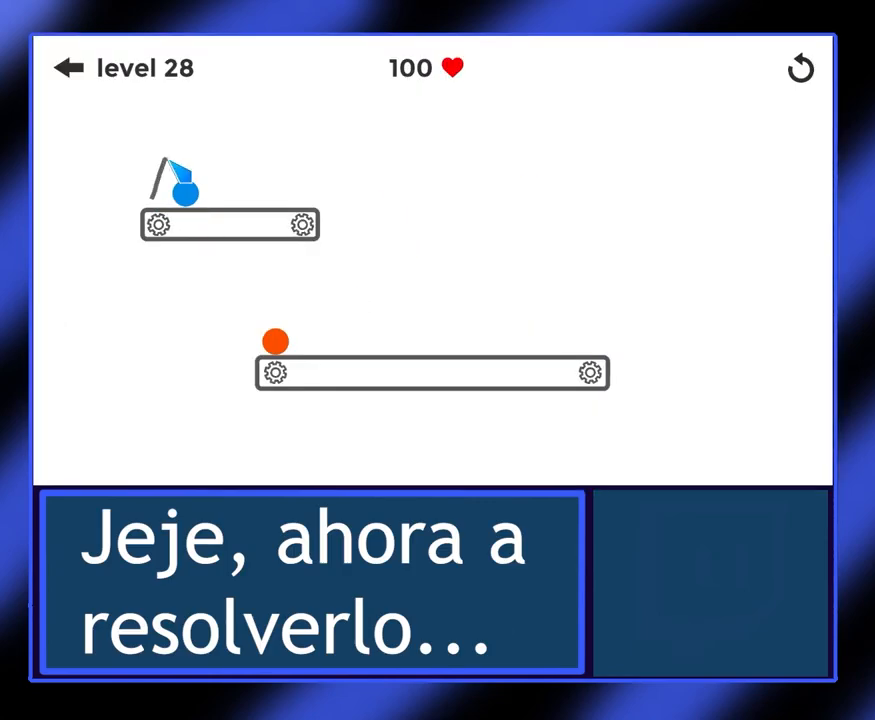
{"keys": [], "mouse": ["left"], "events": []}
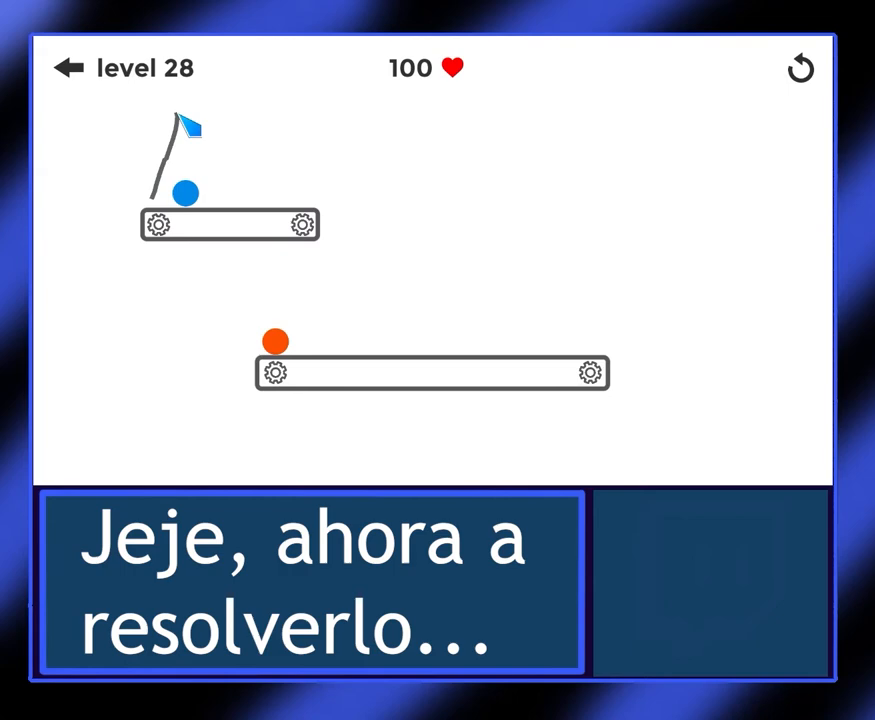
{"keys": [], "mouse": ["left"], "events": []}
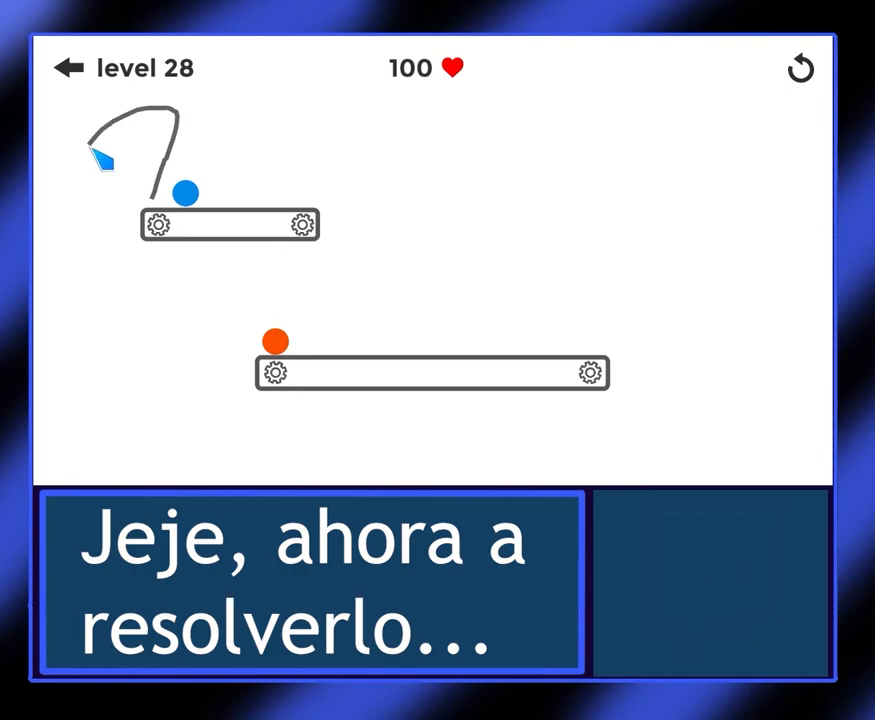
{"keys": [], "mouse": ["left"], "events": []}
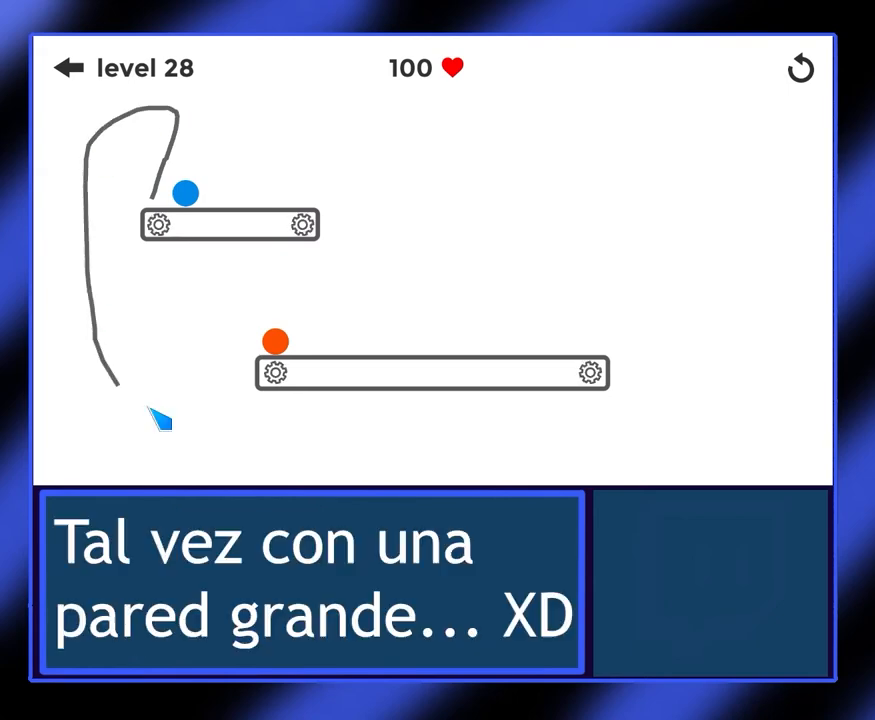
{"keys": [], "mouse": ["left"], "events": []}
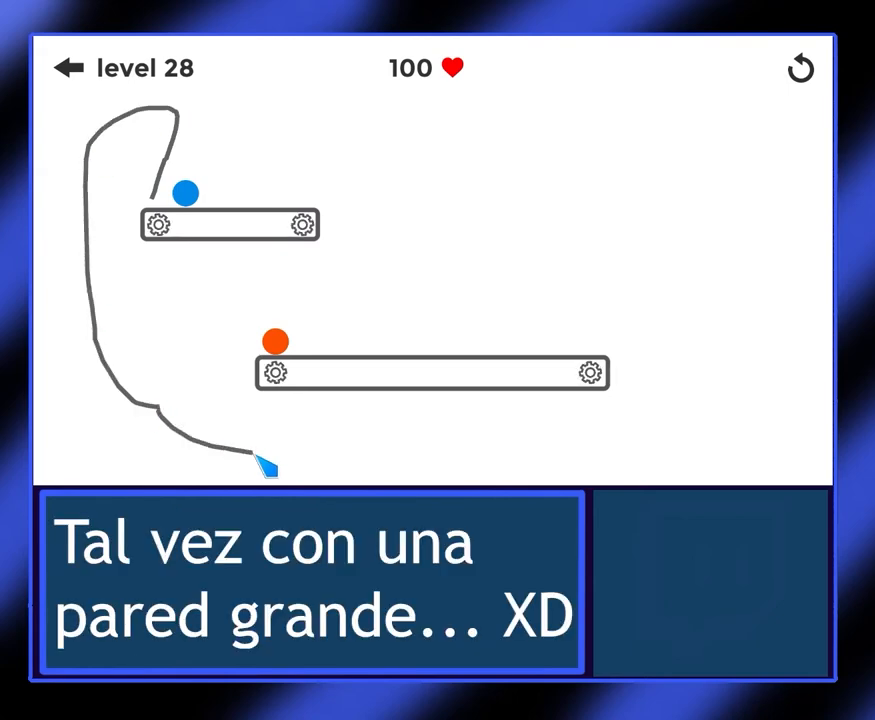
{"keys": [], "mouse": ["left"], "events": []}
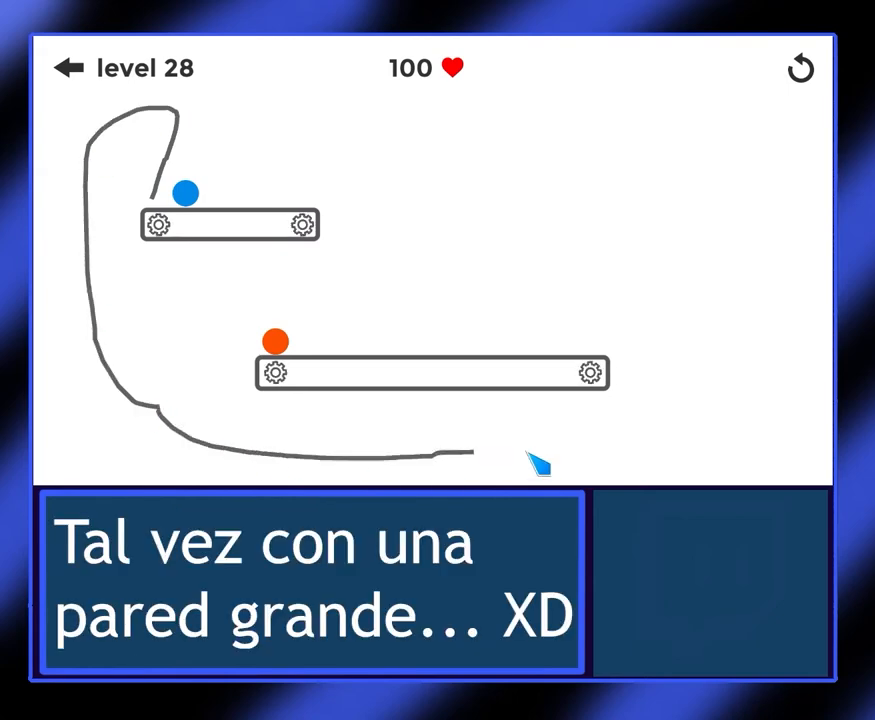
{"keys": [], "mouse": ["left"], "events": []}
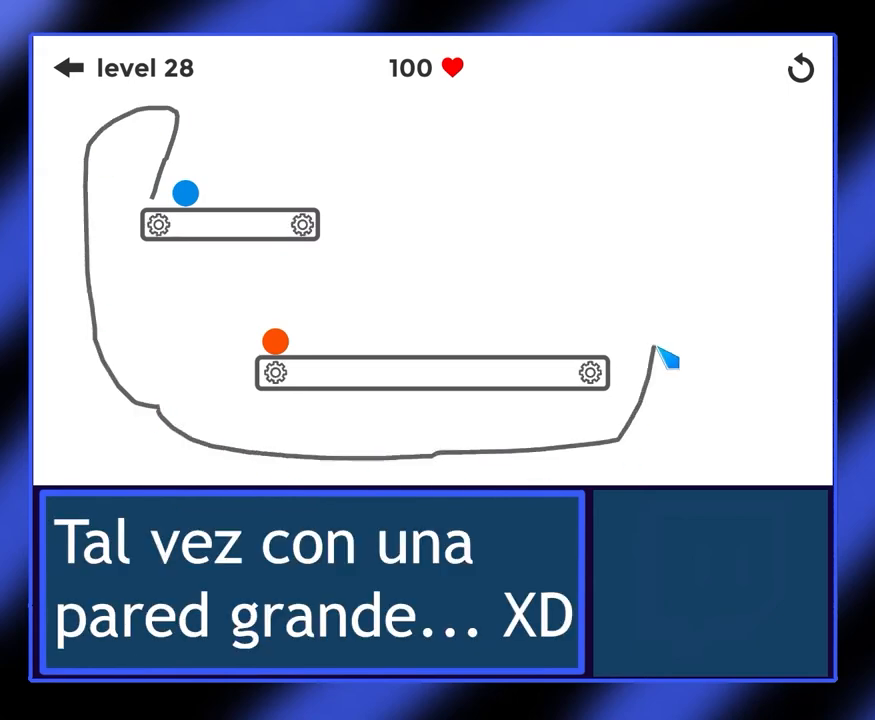
{"keys": [], "mouse": ["left"], "events": []}
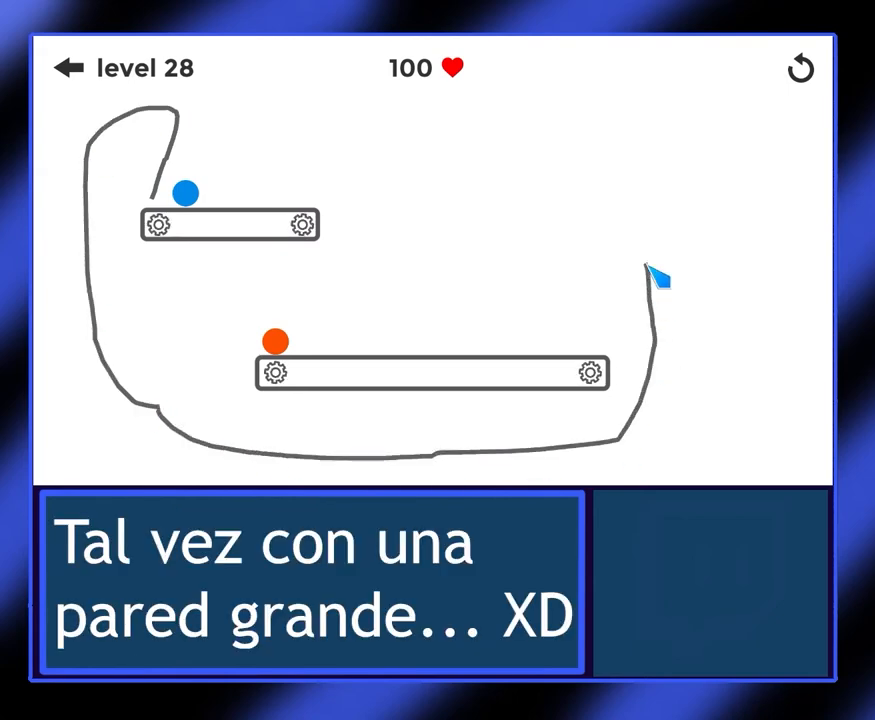
{"keys": [], "mouse": ["left"], "events": []}
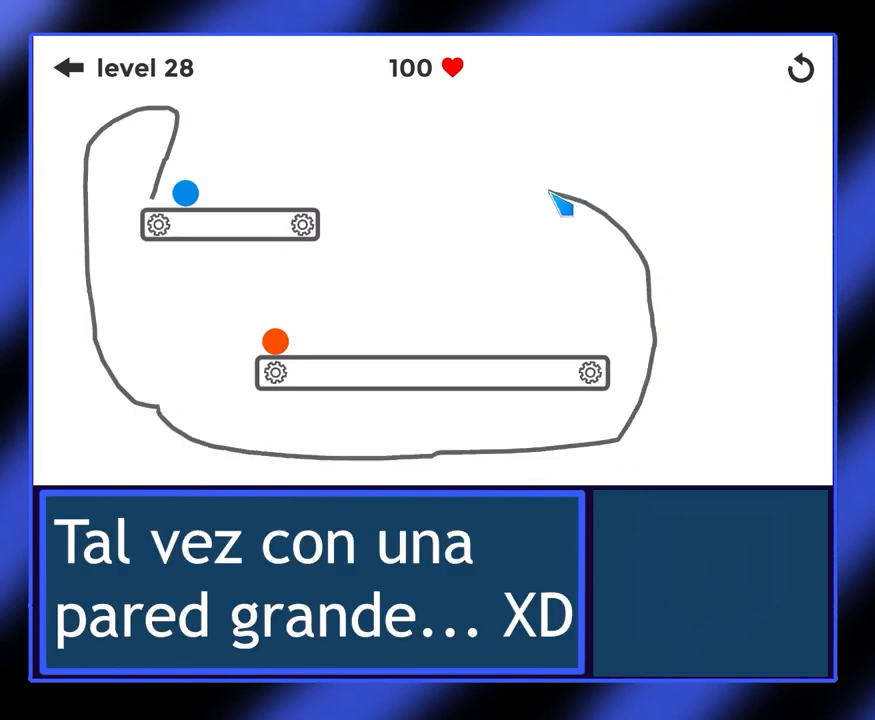
{"keys": [], "mouse": ["left"], "events": []}
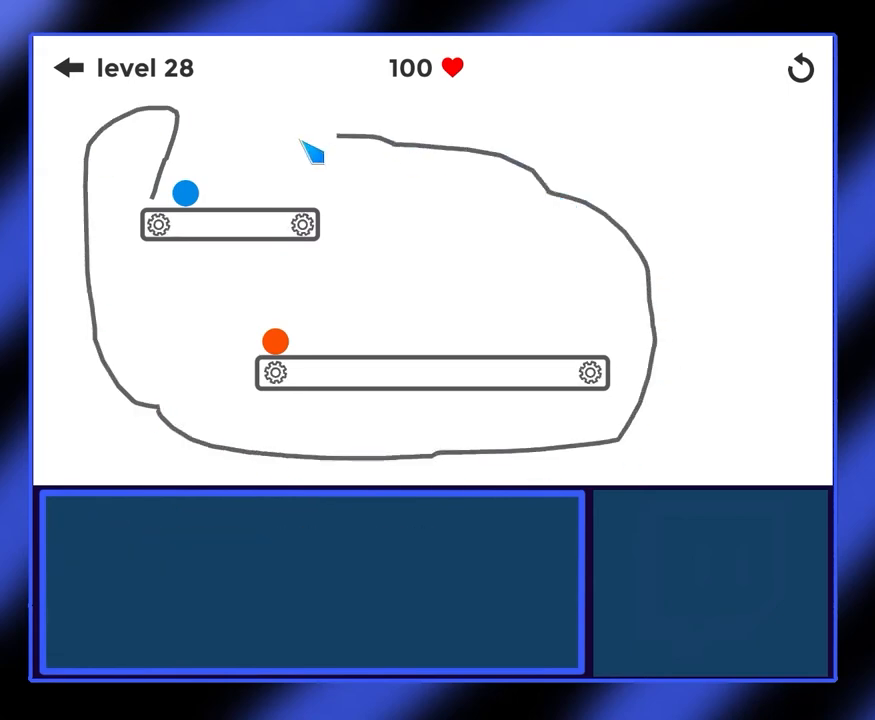
{"keys": [], "mouse": ["left"], "events": []}
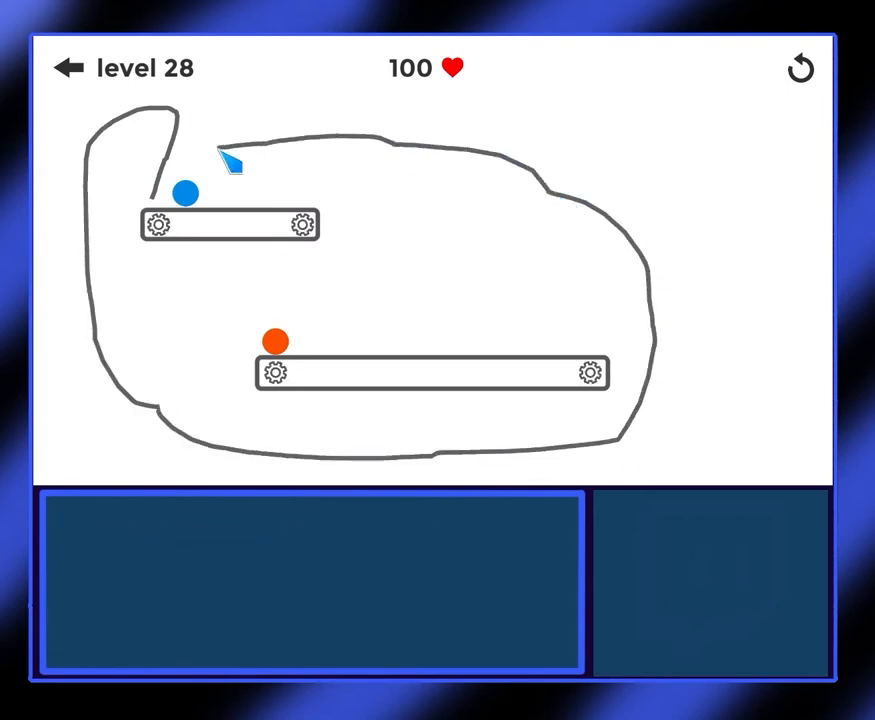
{"keys": [], "mouse": ["left"], "events": []}
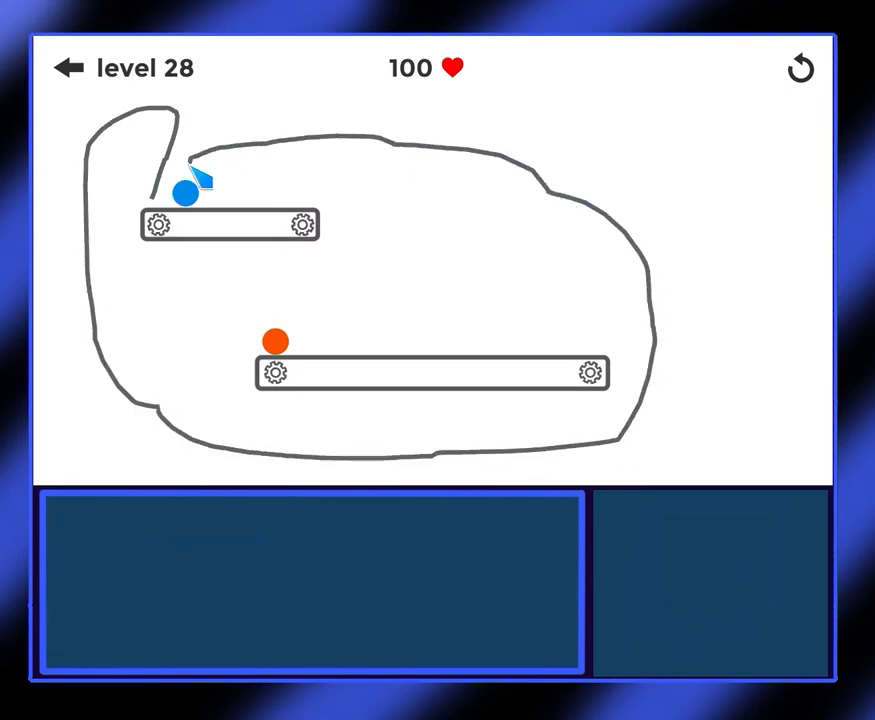
{"keys": [], "mouse": ["left"], "events": []}
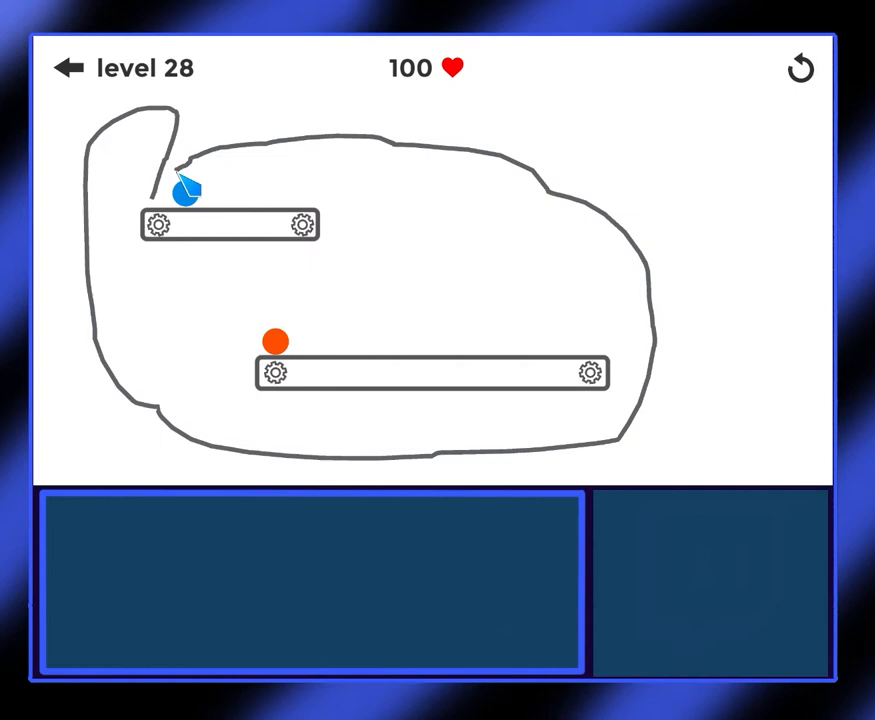
{"keys": [], "mouse": ["left"], "events": []}
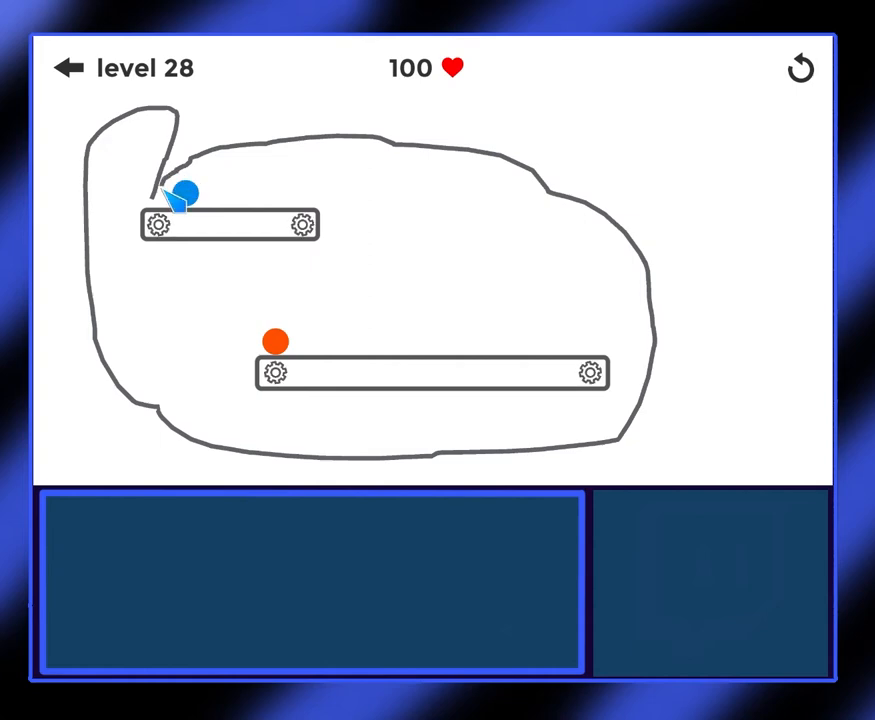
{"keys": [], "mouse": ["left"], "events": []}
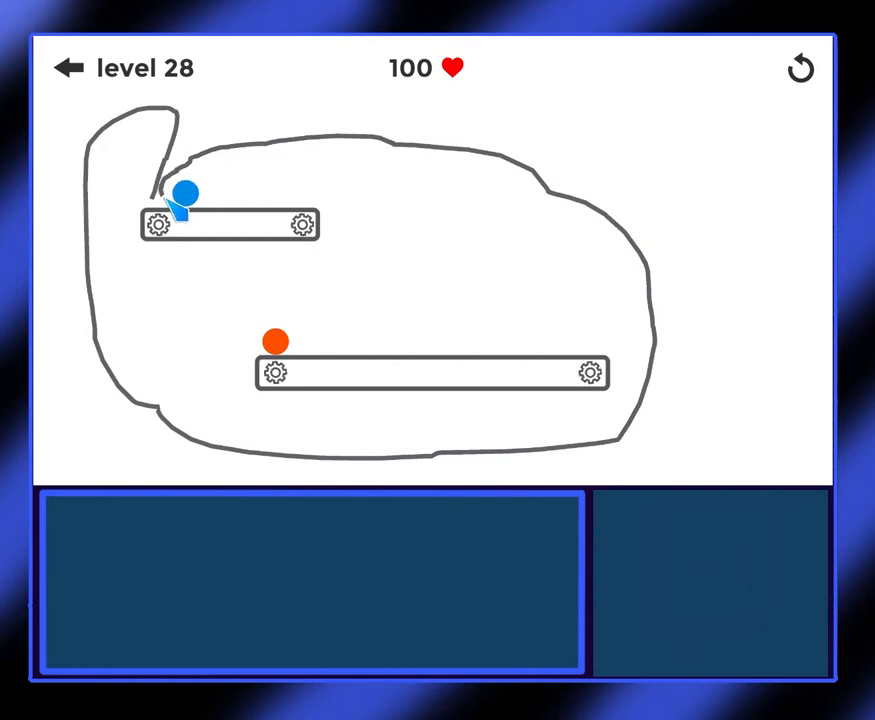
{"keys": [], "mouse": ["left"], "events": []}
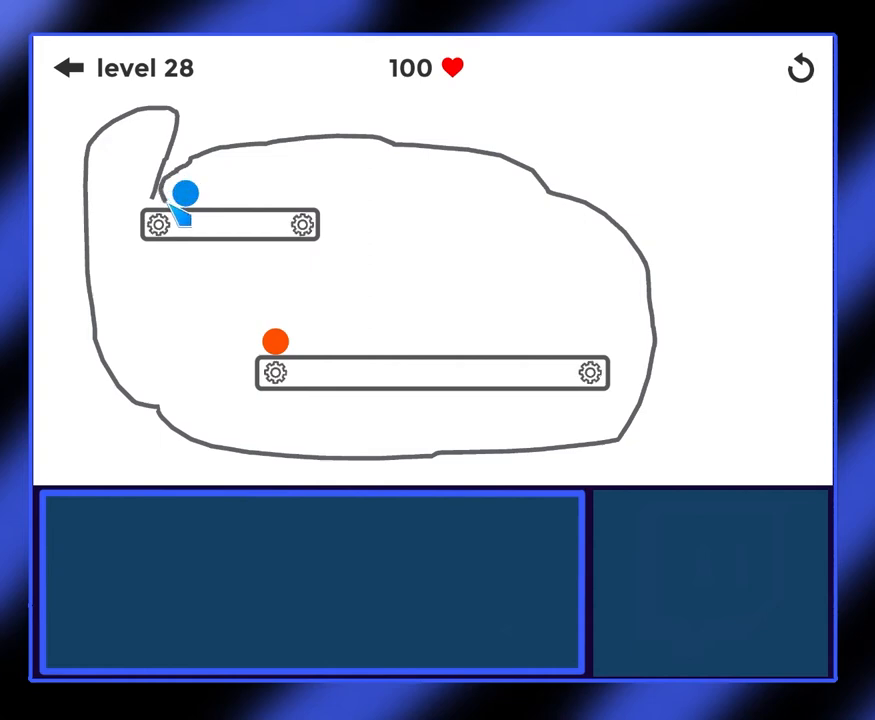
{"keys": [], "mouse": ["left"], "events": []}
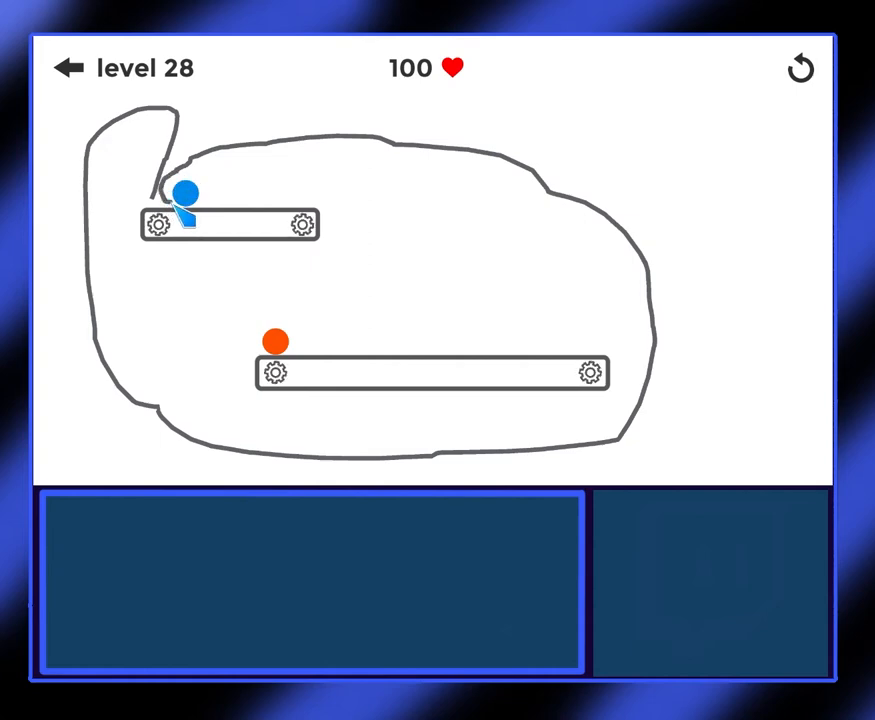
{"keys": [], "mouse": ["left"], "events": []}
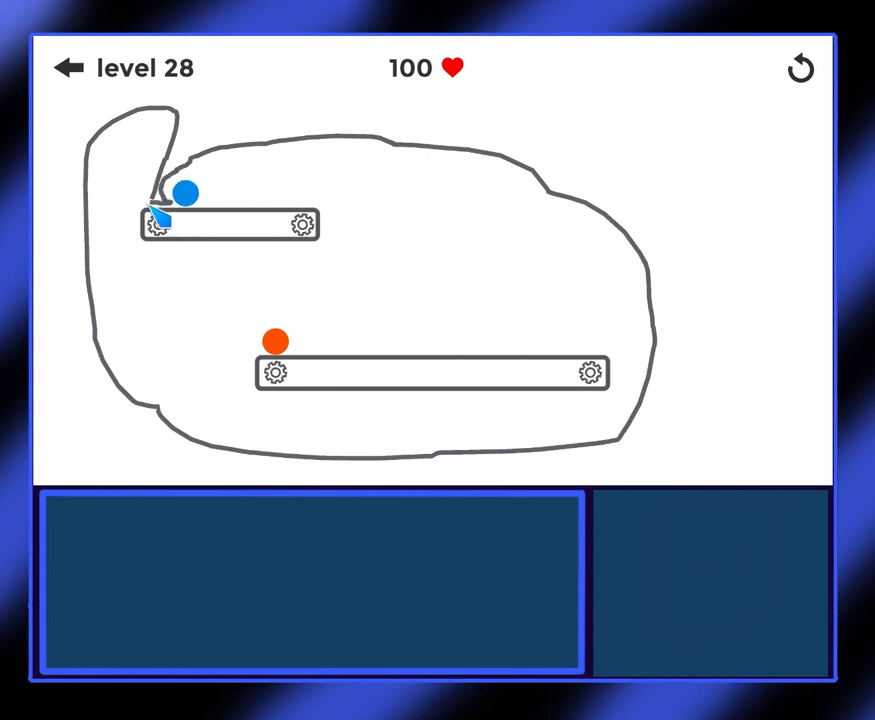
{"keys": [], "mouse": ["left"], "events": []}
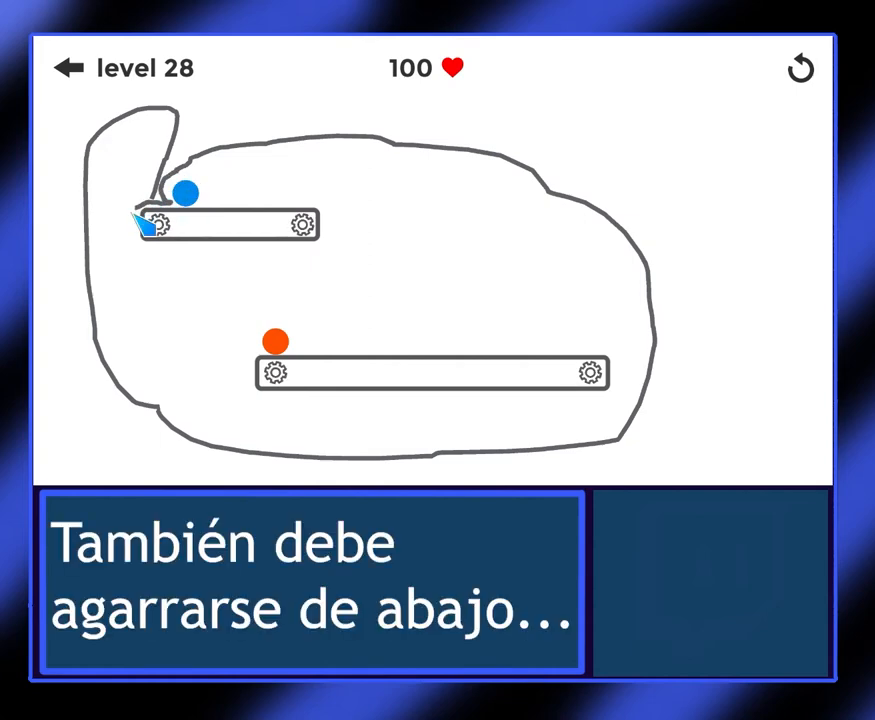
{"keys": [], "mouse": ["left"], "events": []}
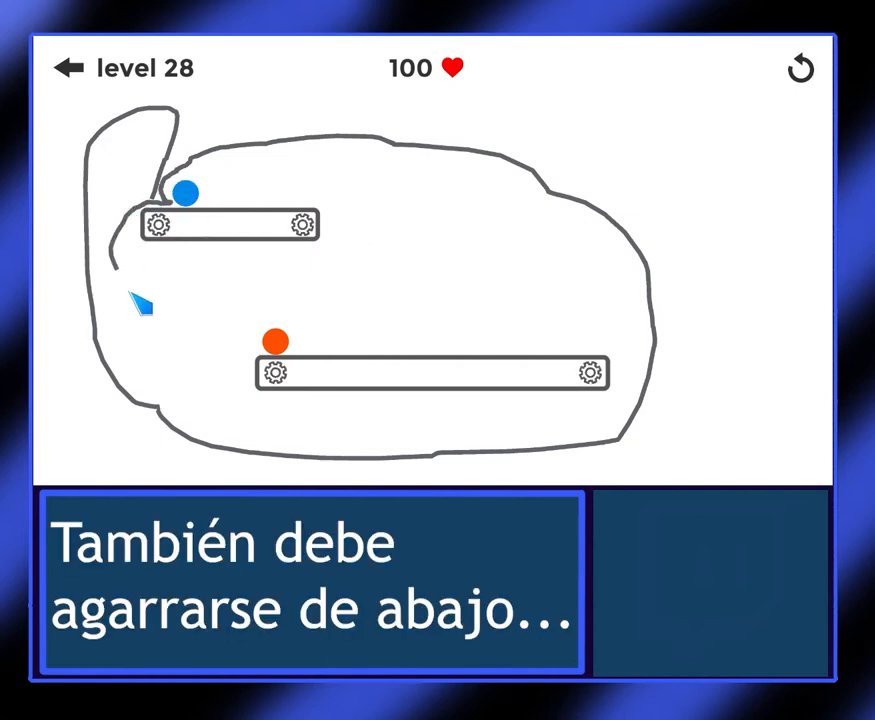
{"keys": [], "mouse": ["left"], "events": []}
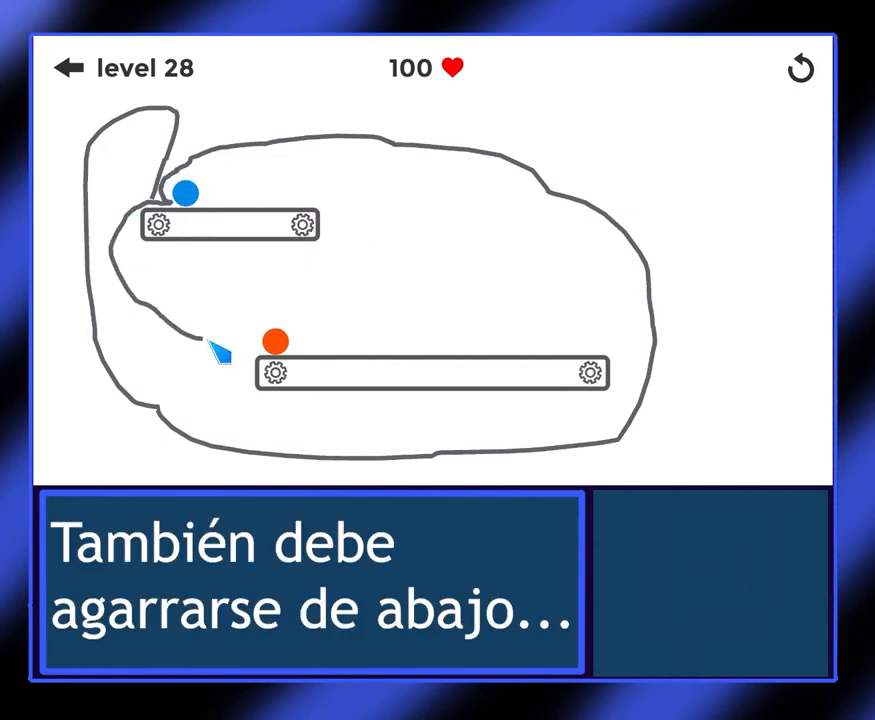
{"keys": [], "mouse": ["left"], "events": []}
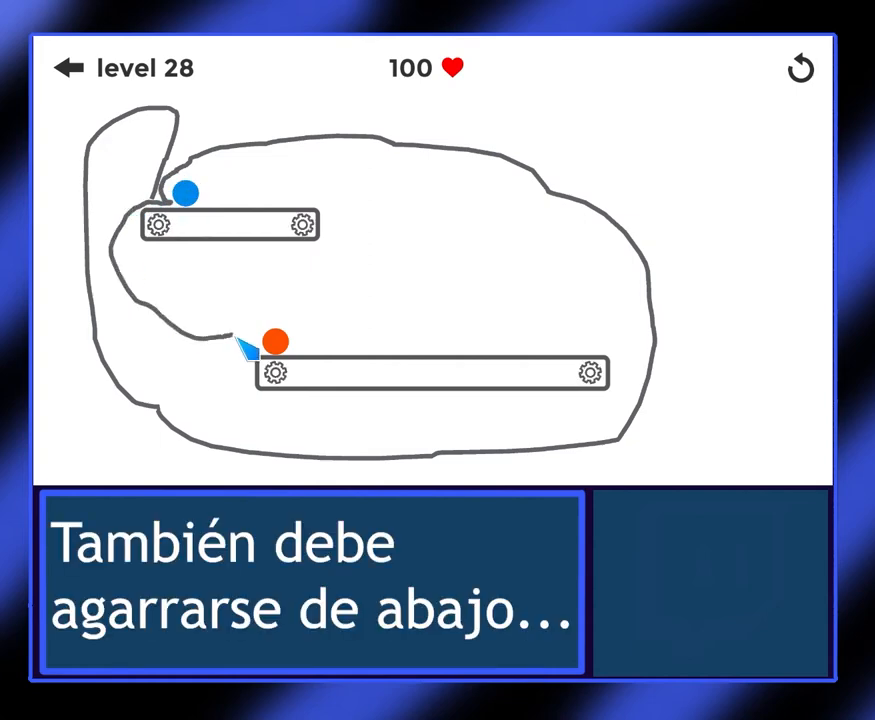
{"keys": [], "mouse": ["left"], "events": []}
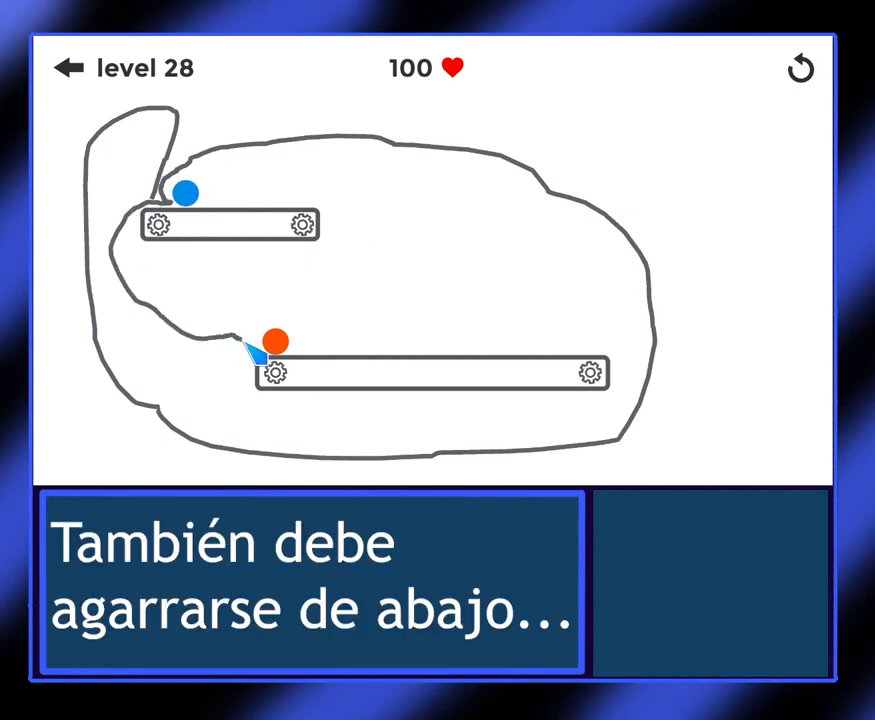
{"keys": [], "mouse": ["left"], "events": []}
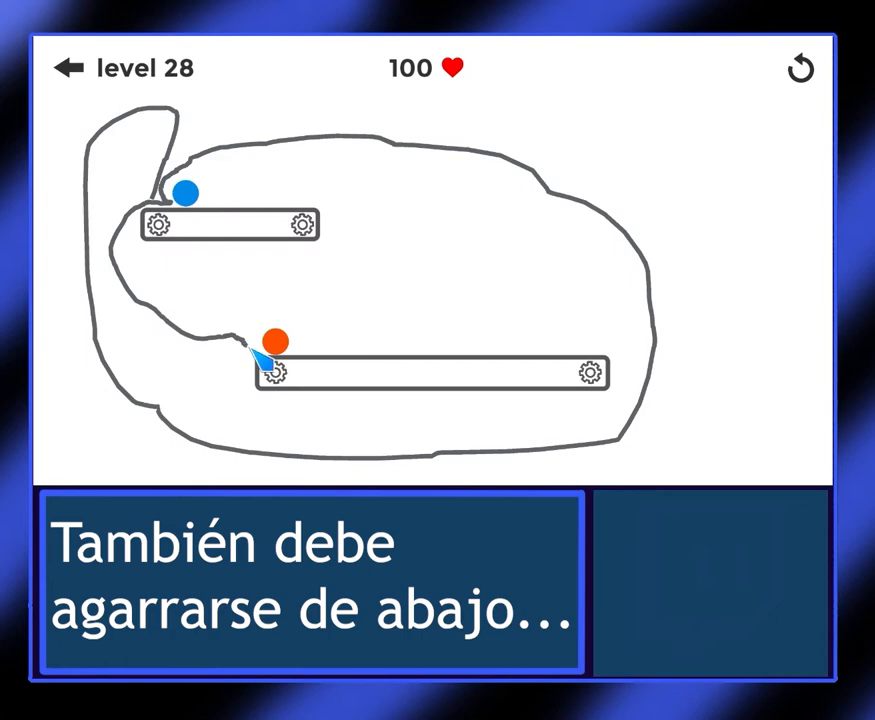
{"keys": [], "mouse": ["left"], "events": []}
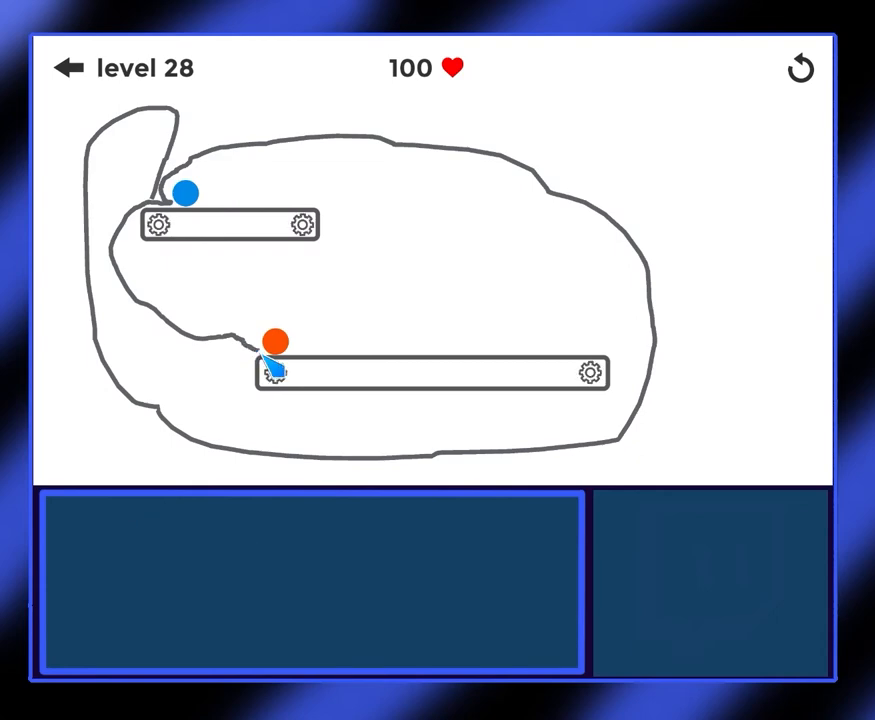
{"keys": [], "mouse": [], "events": [[433, "mouse_left", "up"]]}